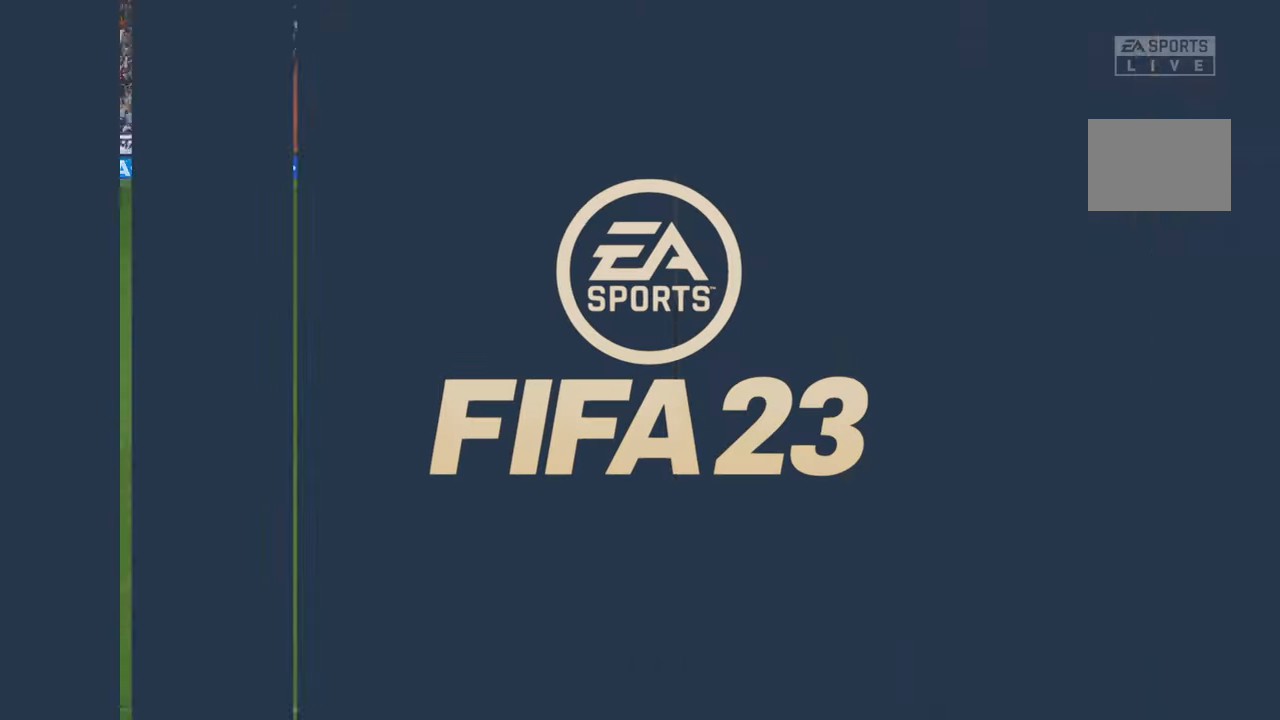
Gameplay with a controller (Xbox layout); each line is a JSON object with the inputs held at the frame after it (dt_ms = milliseconds from this image to that frame). "events" lists button and stick changes between this image and that frame as [ms after this image, input, new state], when the widget could be followed in between. Not read: L1 L3 R1 R3 START.
{"dt_ms": 500, "buttons": ["R2"], "left_stick": "center", "right_stick": "center", "events": [[400, "R2", "down"]]}
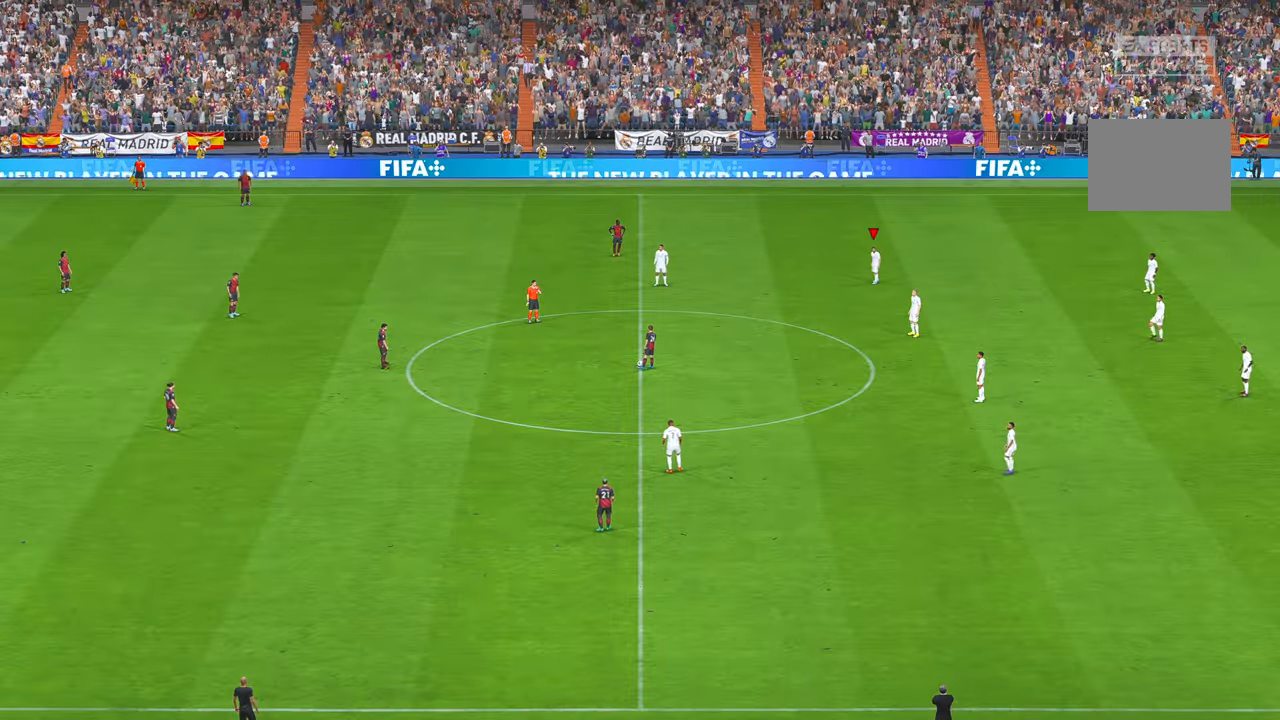
{"dt_ms": 500, "buttons": ["R2"], "left_stick": "center", "right_stick": "center", "events": []}
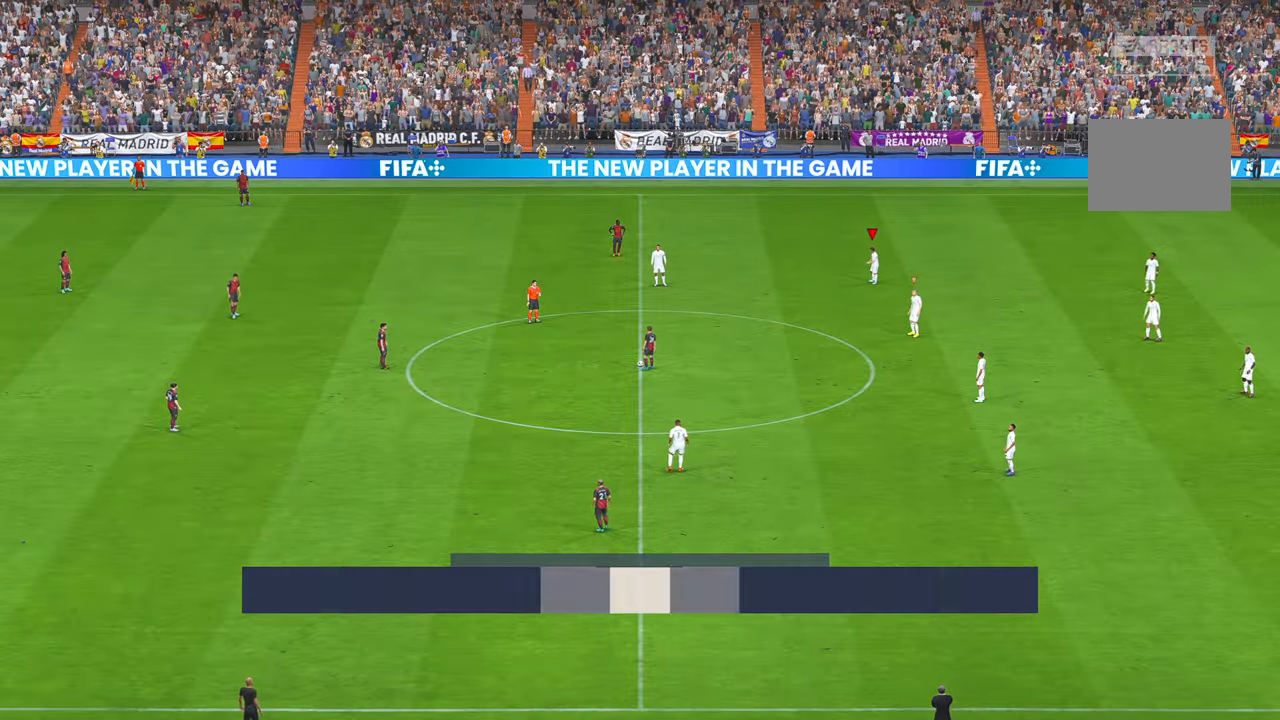
{"dt_ms": 500, "buttons": ["R2"], "left_stick": "down", "right_stick": "center", "events": [[300, "left_stick", "down"]]}
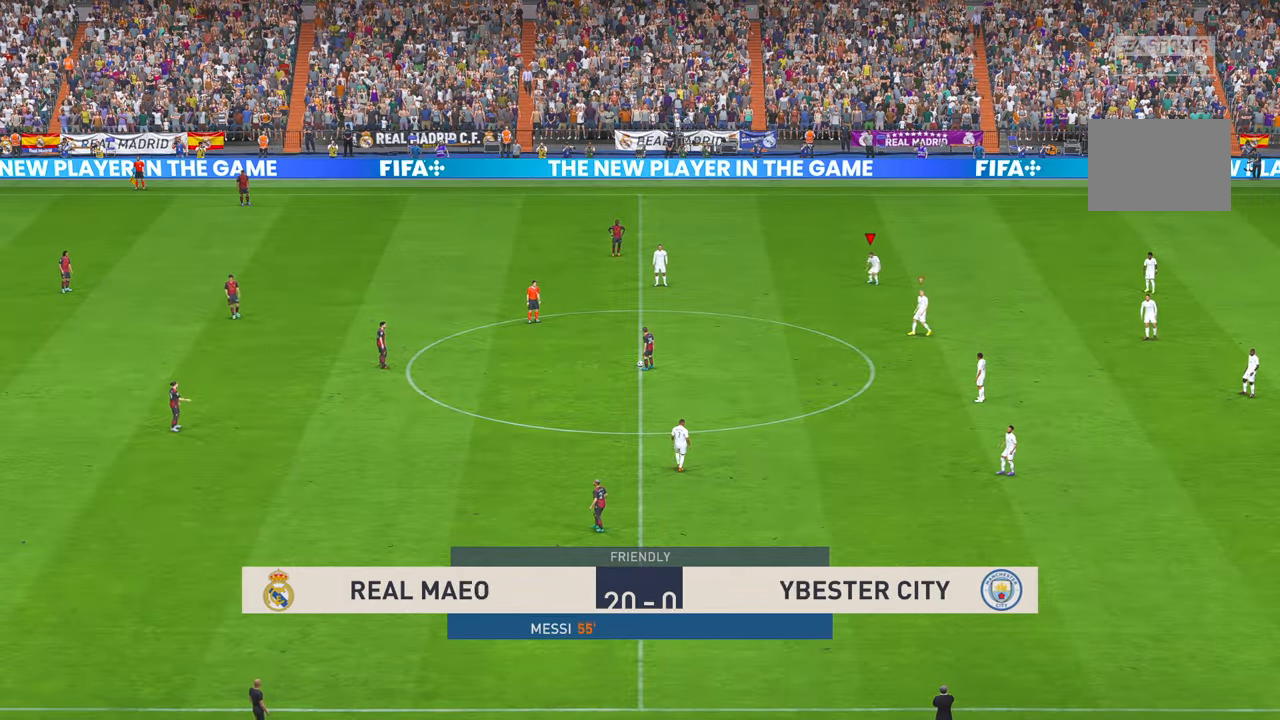
{"dt_ms": 500, "buttons": ["R2"], "left_stick": "down", "right_stick": "center", "events": []}
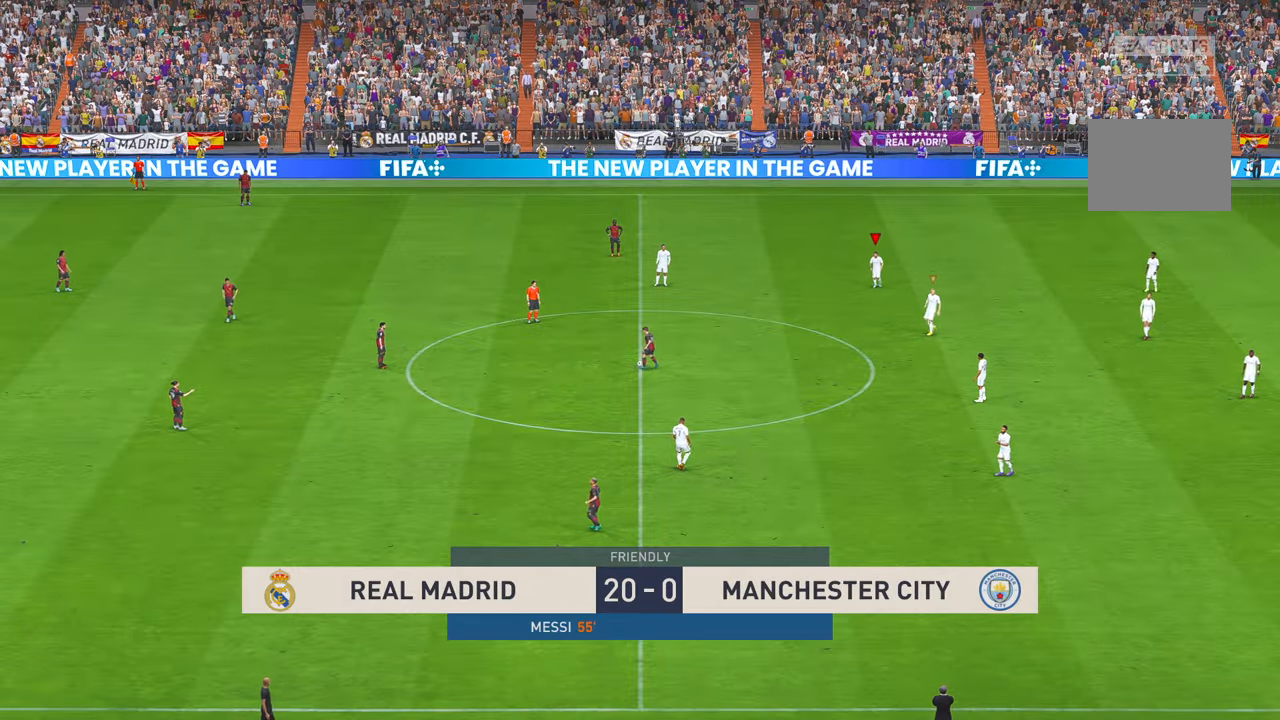
{"dt_ms": 500, "buttons": ["R2"], "left_stick": "down", "right_stick": "center", "events": []}
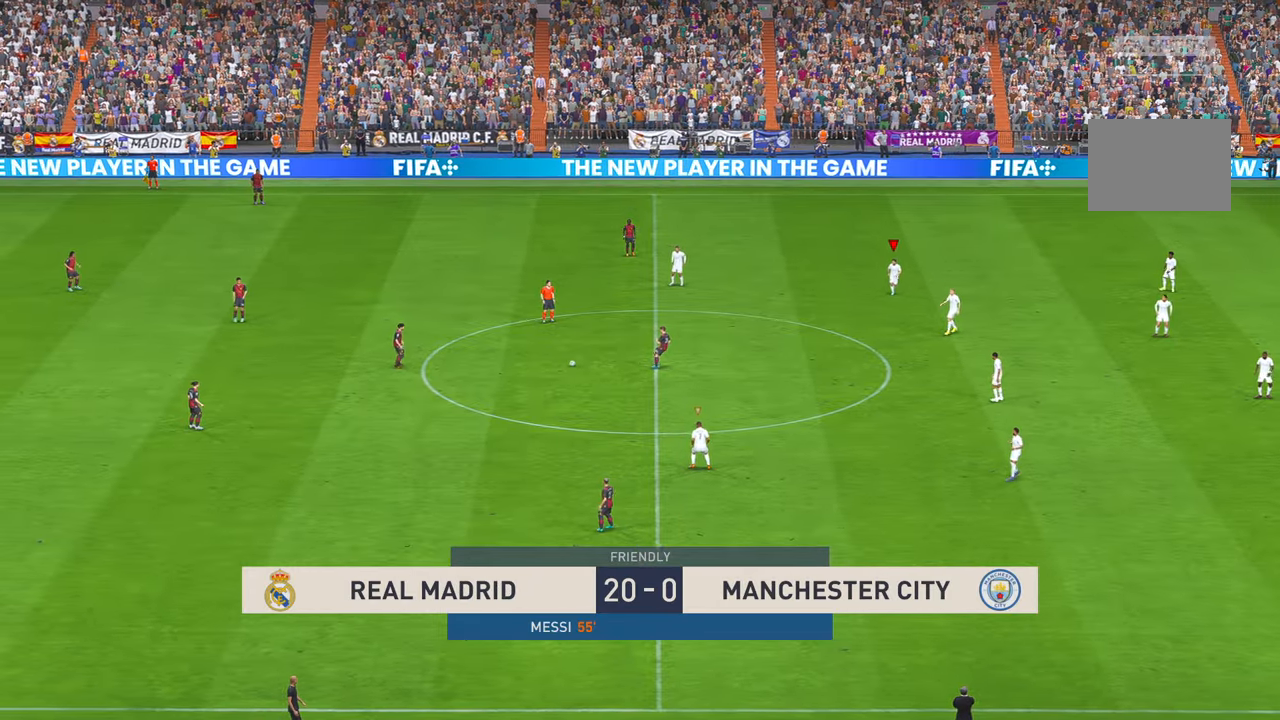
{"dt_ms": 500, "buttons": ["R2"], "left_stick": "down-left", "right_stick": "center", "events": [[500, "left_stick", "down-left"]]}
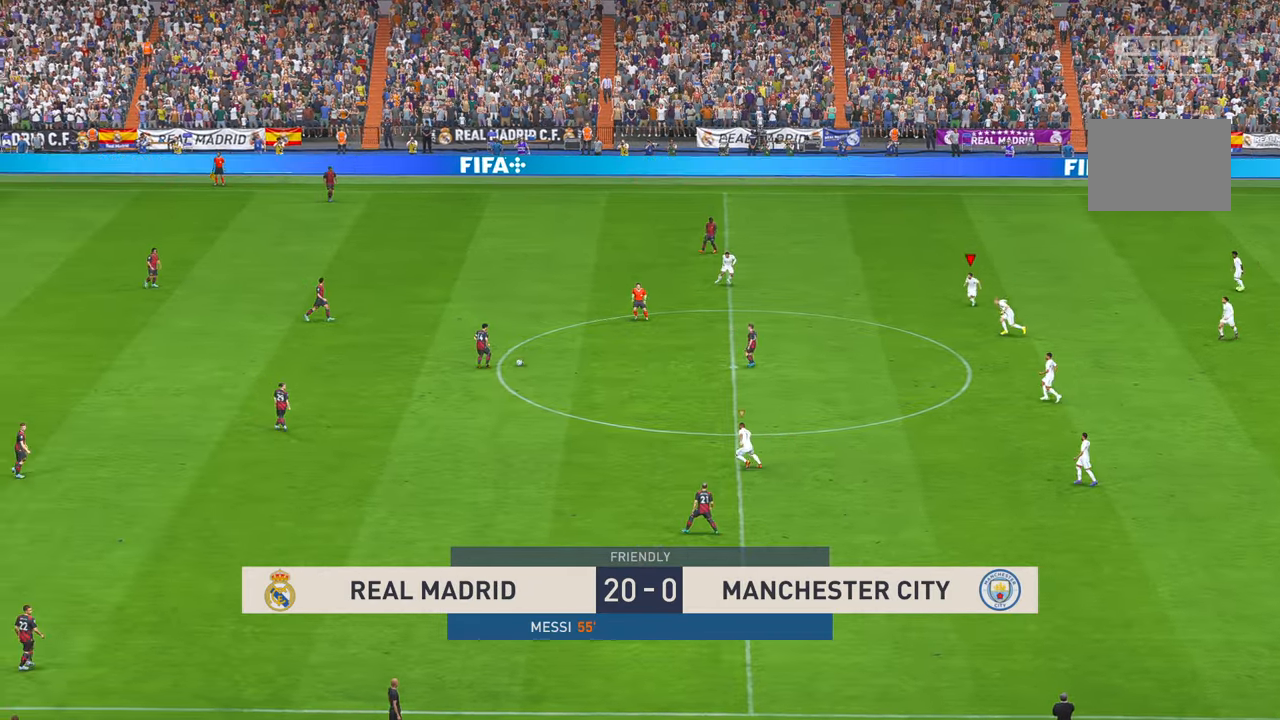
{"dt_ms": 500, "buttons": ["R2"], "left_stick": "left", "right_stick": "center", "events": [[267, "left_stick", "left"]]}
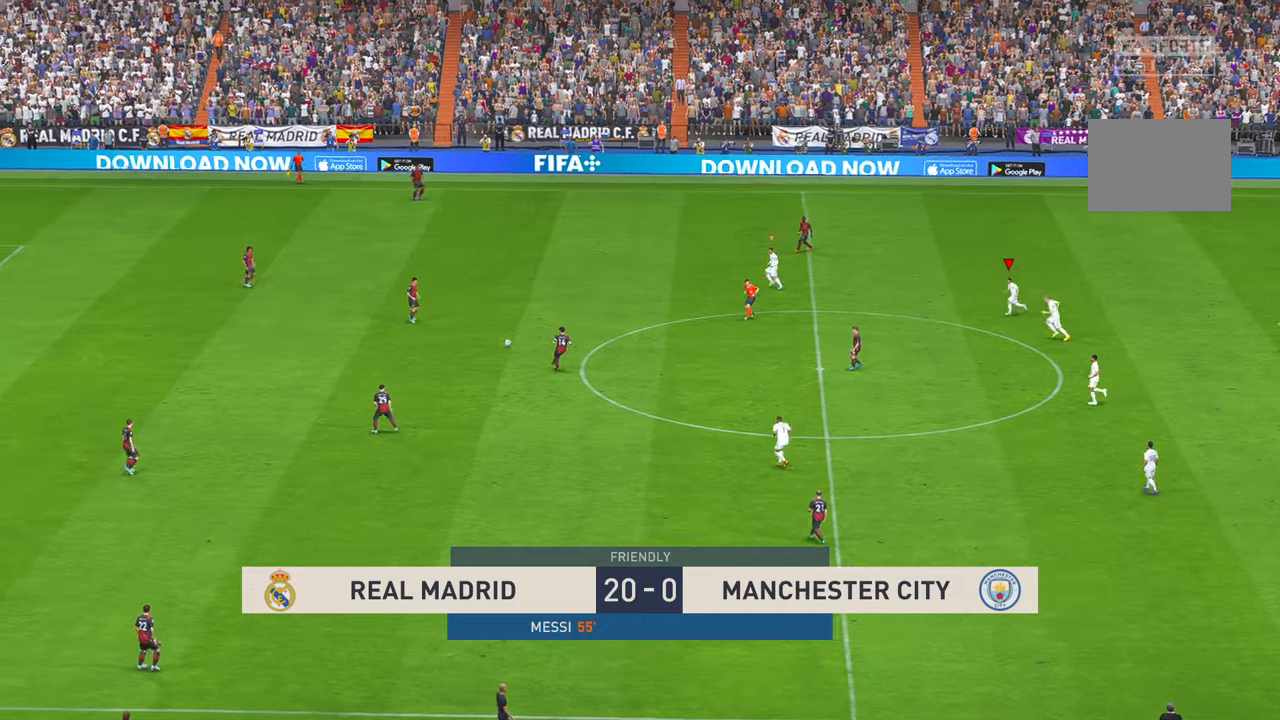
{"dt_ms": 500, "buttons": ["R2"], "left_stick": "up-left", "right_stick": "center", "events": [[267, "left_stick", "up-left"]]}
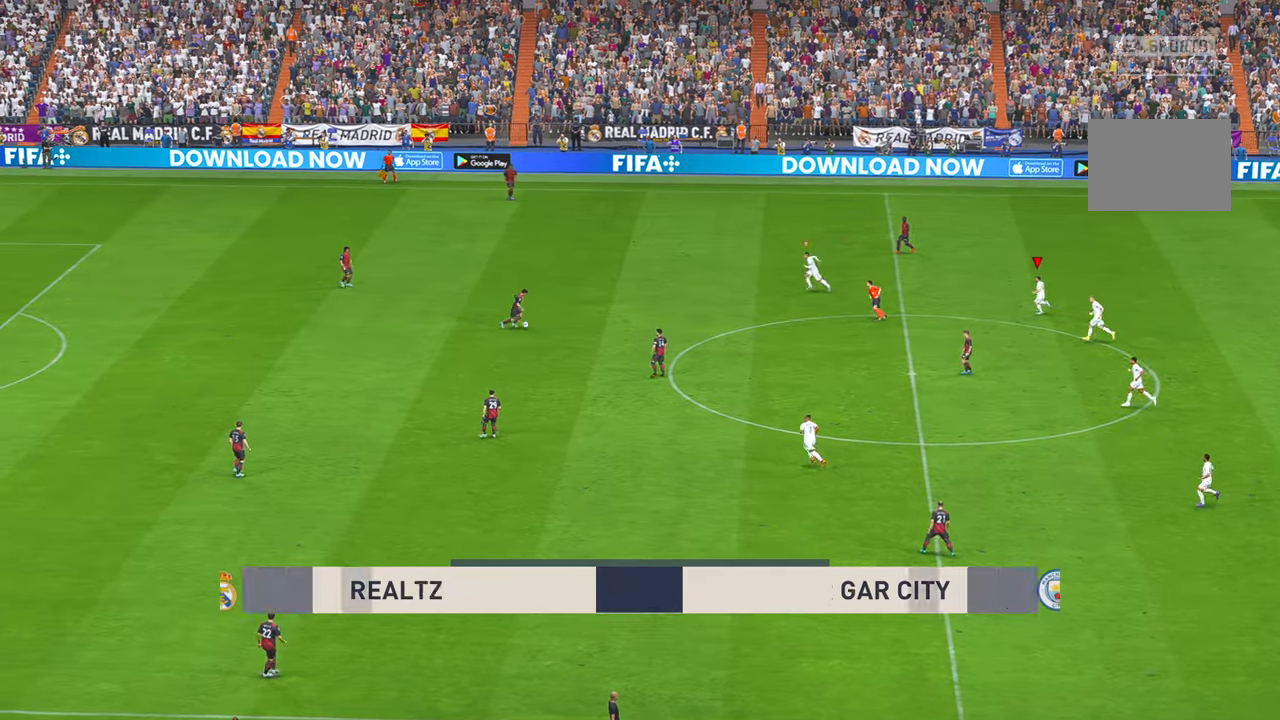
{"dt_ms": 500, "buttons": ["R2"], "left_stick": "down-left", "right_stick": "center", "events": [[133, "left_stick", "left"], [333, "left_stick", "down-left"]]}
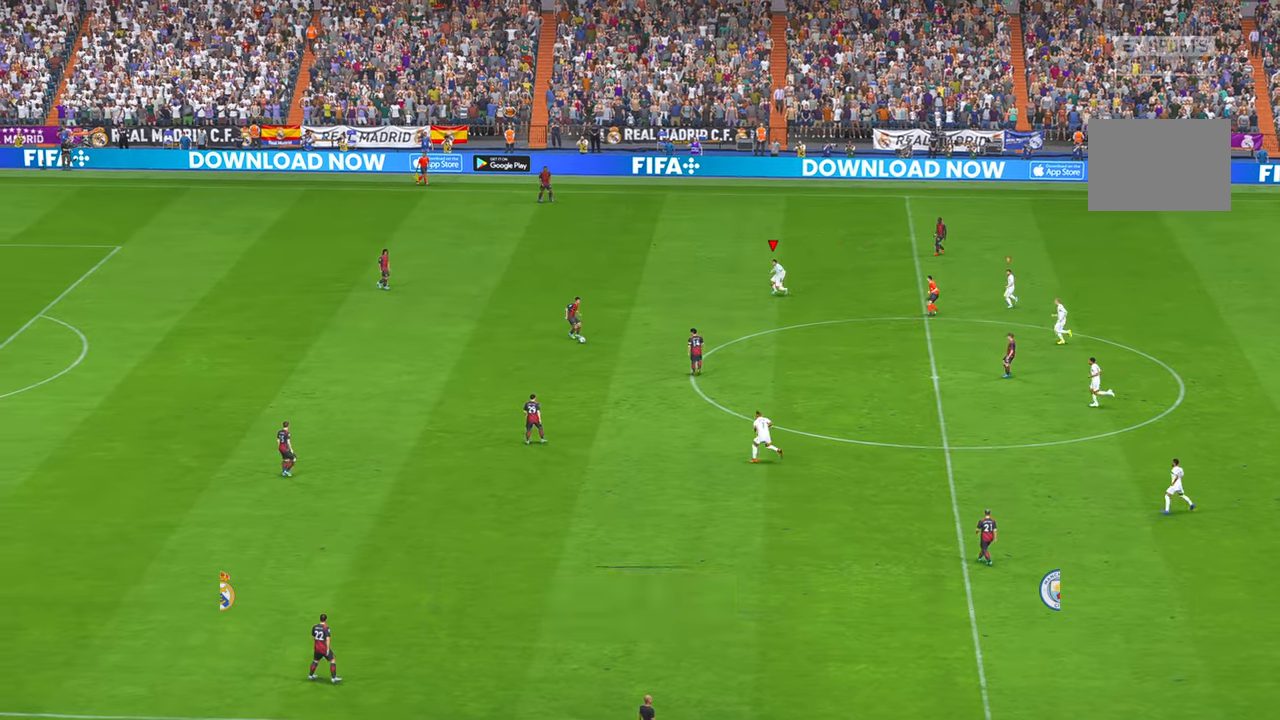
{"dt_ms": 500, "buttons": ["R2"], "left_stick": "down", "right_stick": "center", "events": [[17, "left_stick", "down"]]}
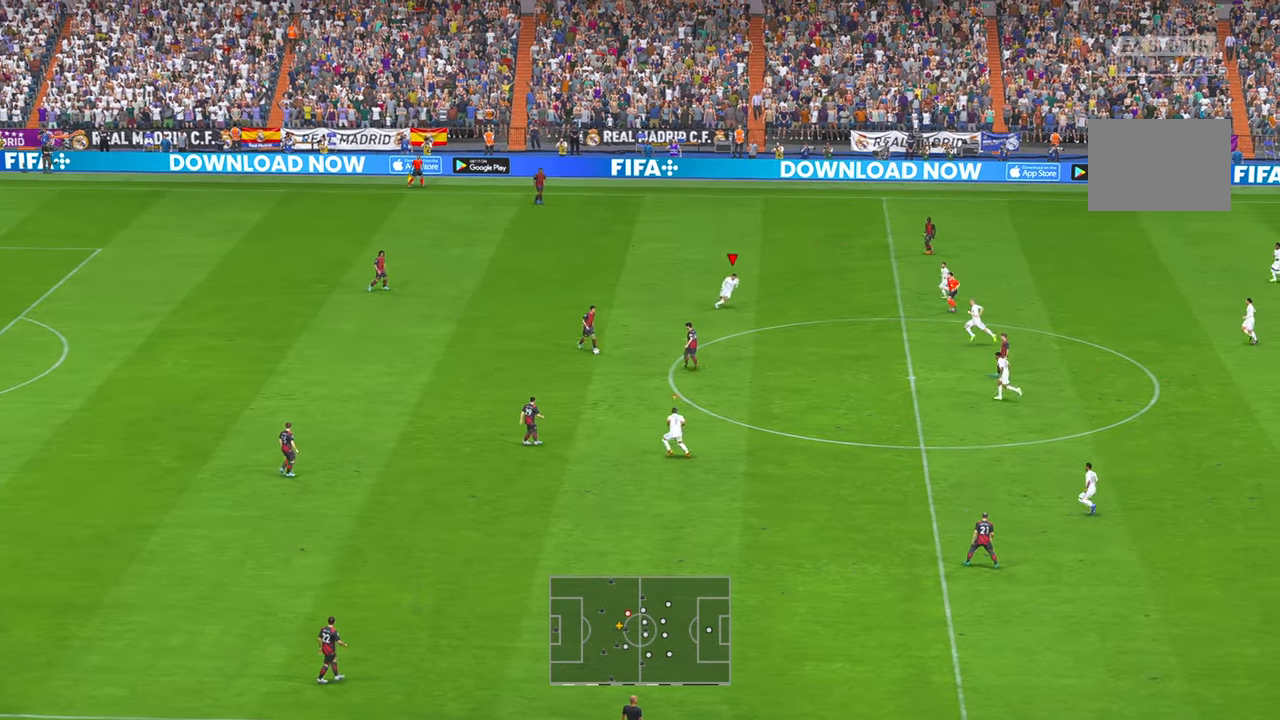
{"dt_ms": 500, "buttons": ["R2"], "left_stick": "down", "right_stick": "center", "events": []}
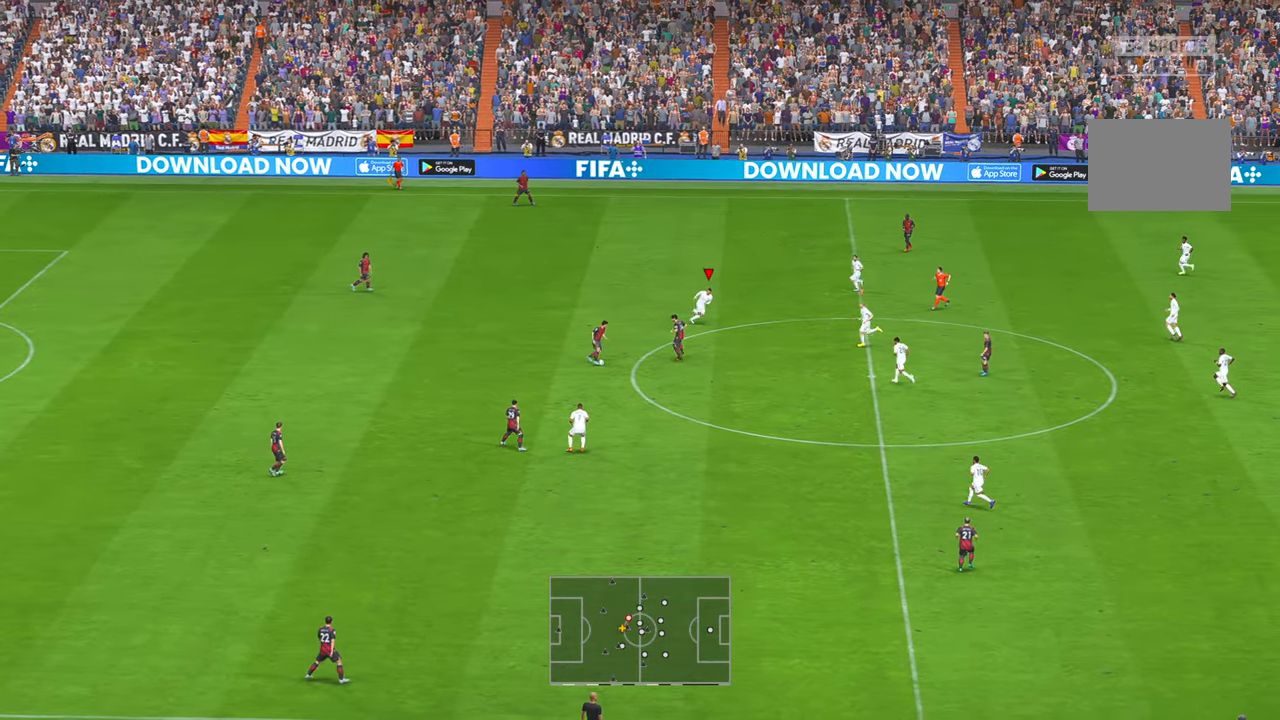
{"dt_ms": 500, "buttons": ["R2"], "left_stick": "down-right", "right_stick": "center", "events": [[467, "left_stick", "down-right"]]}
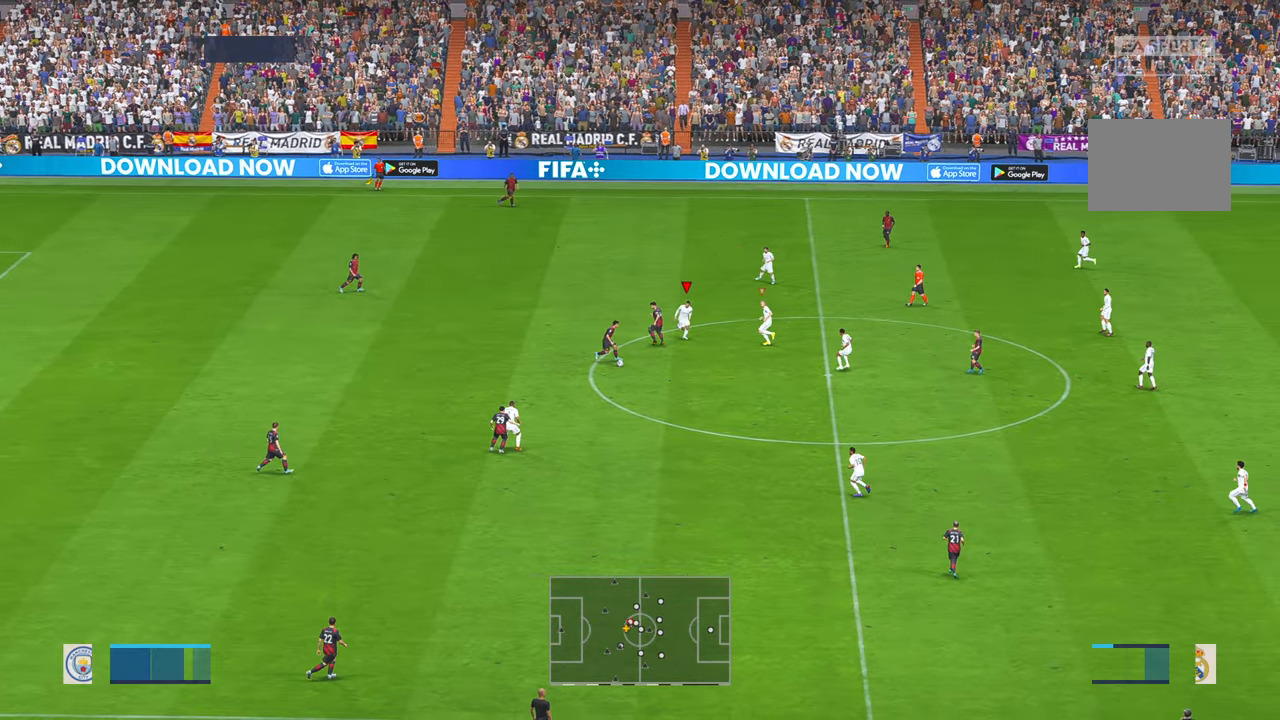
{"dt_ms": 500, "buttons": ["R2"], "left_stick": "down-right", "right_stick": "center", "events": []}
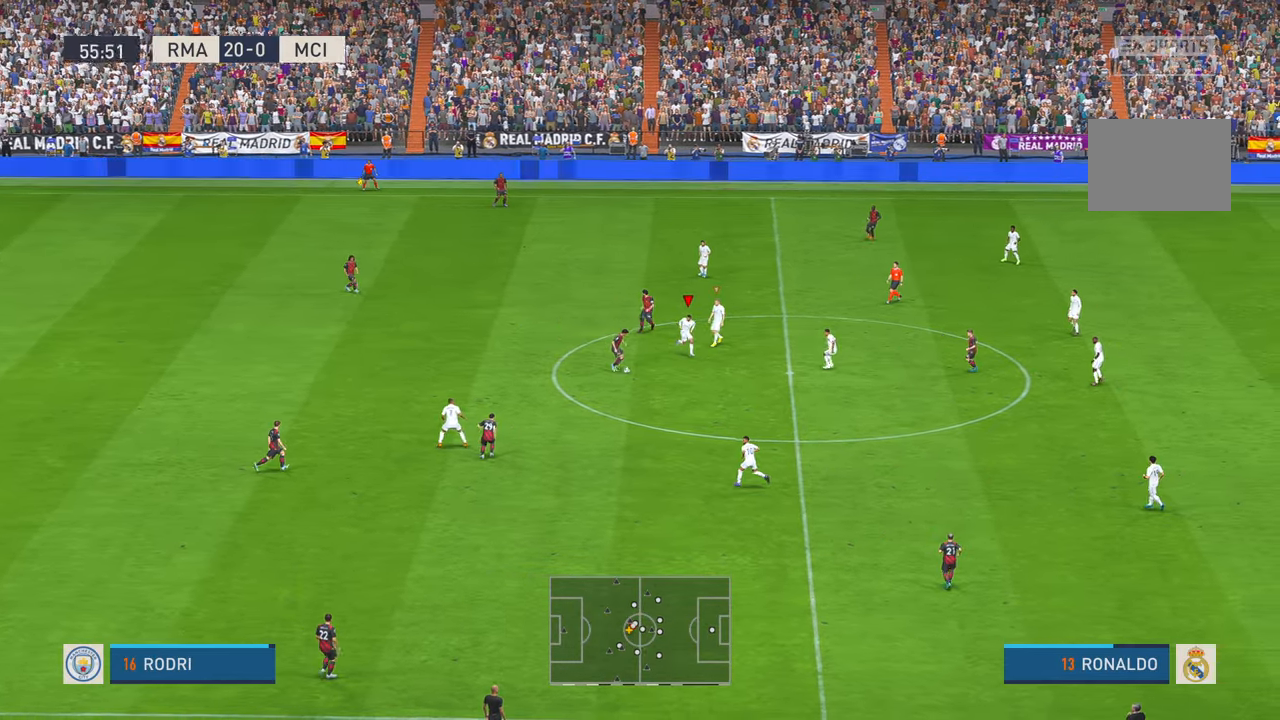
{"dt_ms": 500, "buttons": ["R2"], "left_stick": "center", "right_stick": "center", "events": [[133, "left_stick", "down"], [383, "left_stick", "center"]]}
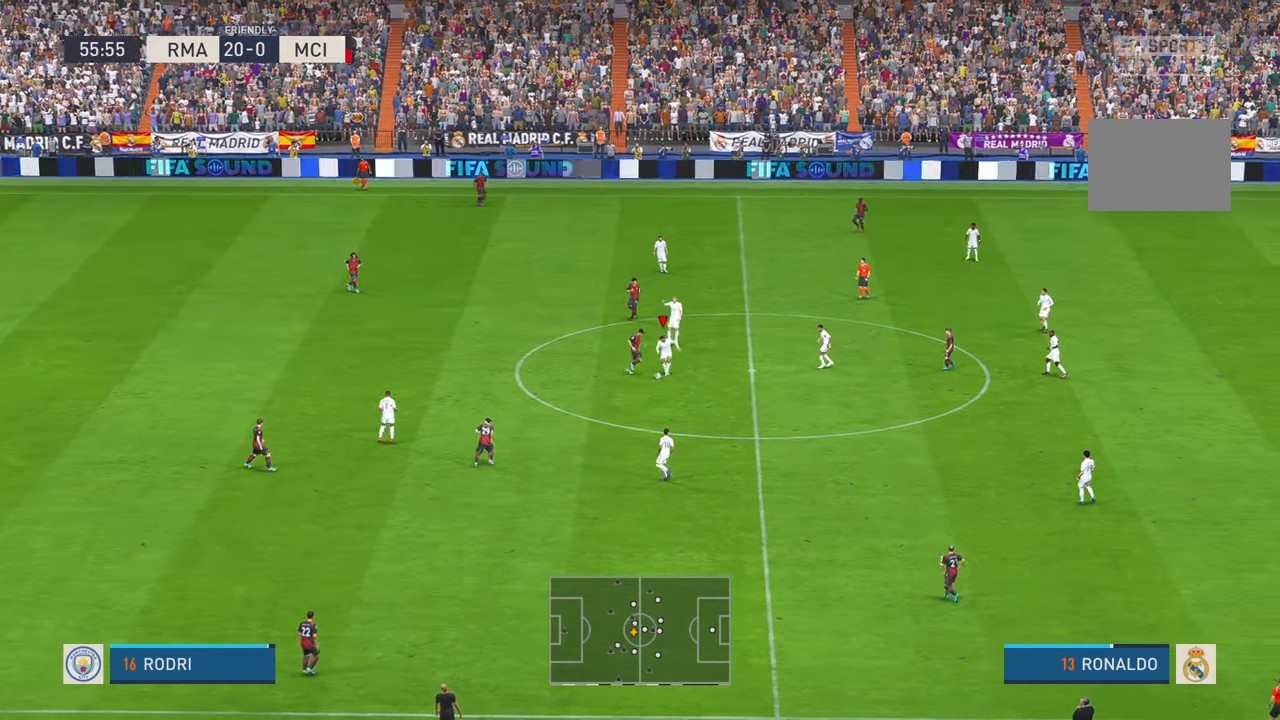
{"dt_ms": 500, "buttons": ["R2"], "left_stick": "up-left", "right_stick": "center", "events": [[33, "left_stick", "down"], [417, "left_stick", "center"], [500, "left_stick", "up-left"]]}
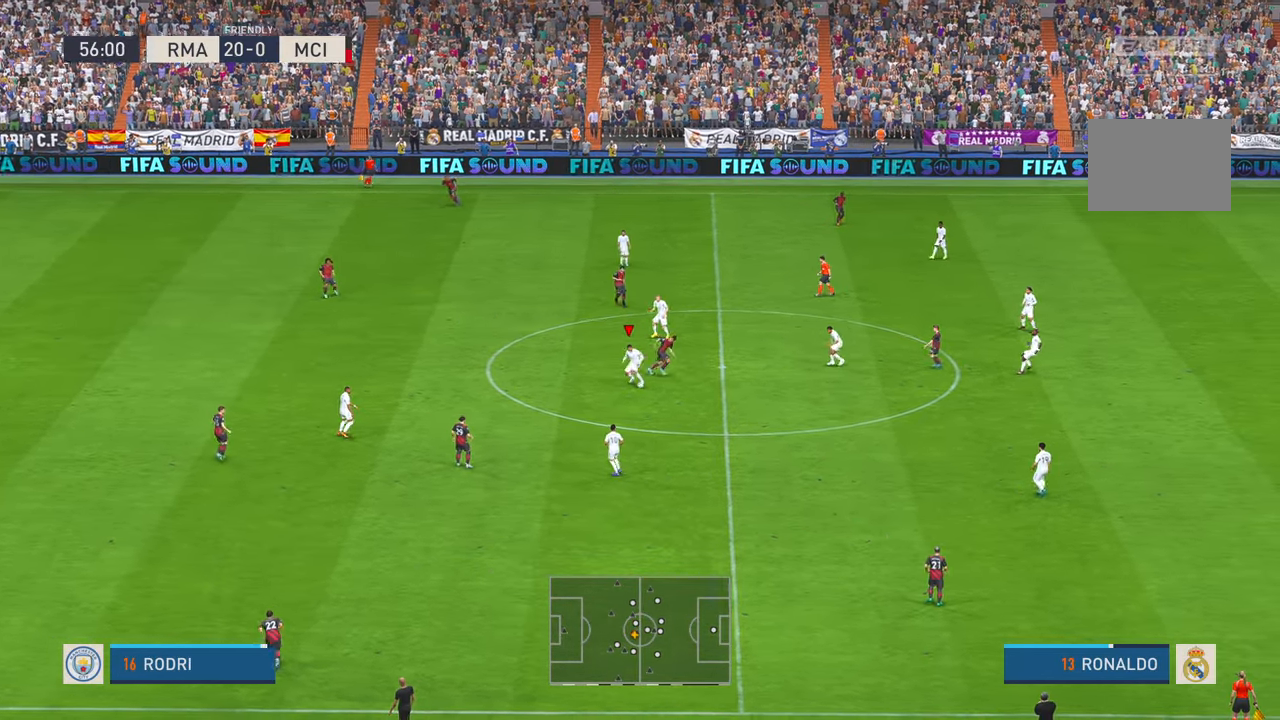
{"dt_ms": 500, "buttons": ["R2"], "left_stick": "up-left", "right_stick": "center", "events": []}
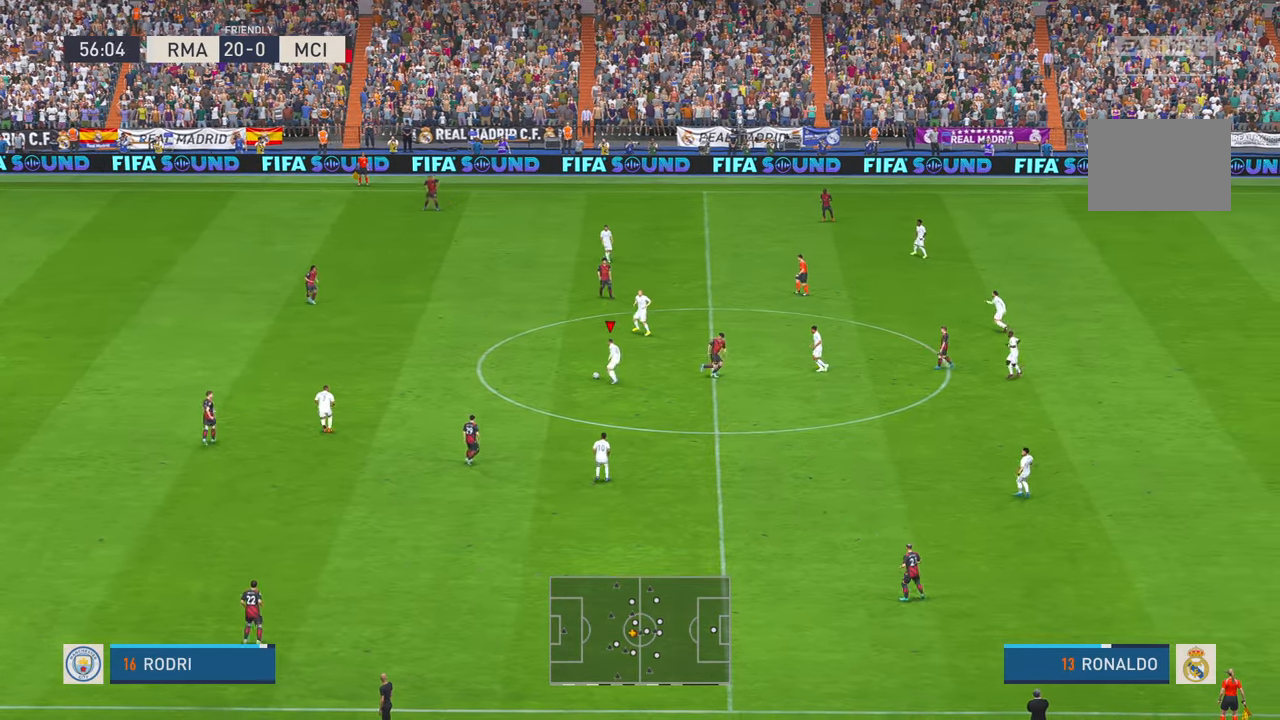
{"dt_ms": 500, "buttons": ["R2"], "left_stick": "up-left", "right_stick": "center", "events": []}
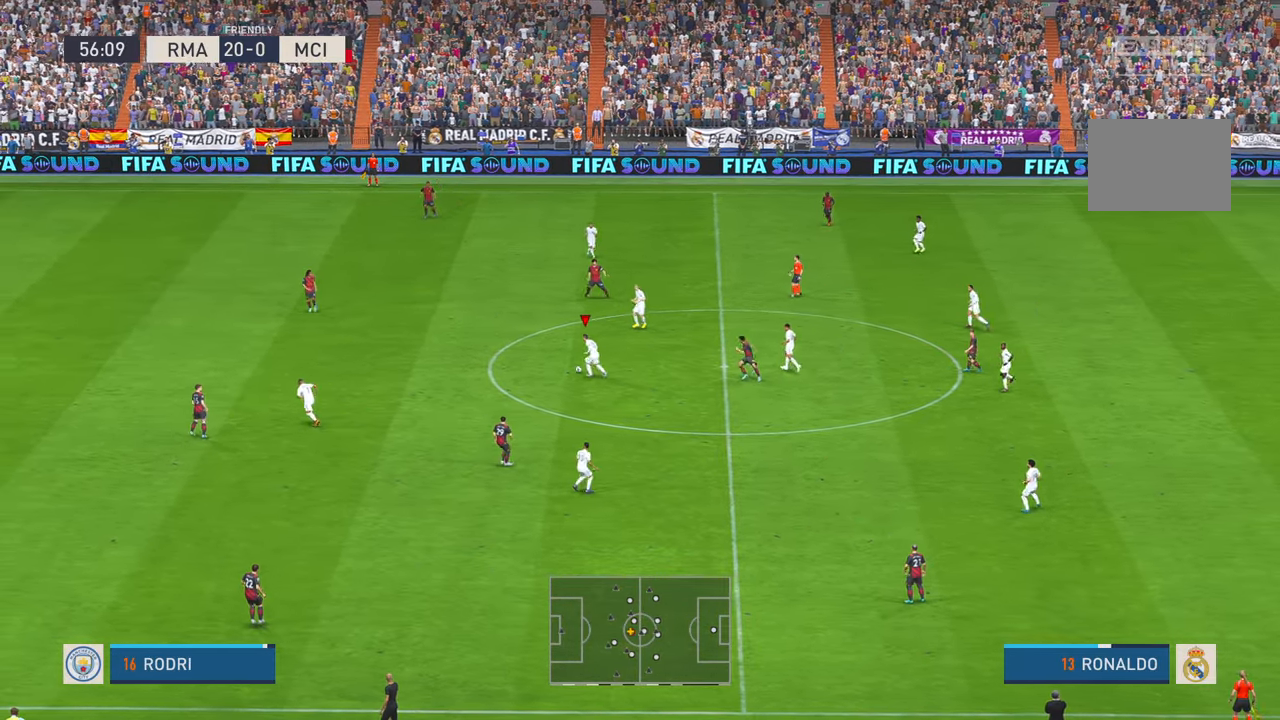
{"dt_ms": 500, "buttons": ["R2"], "left_stick": "up-left", "right_stick": "center", "events": []}
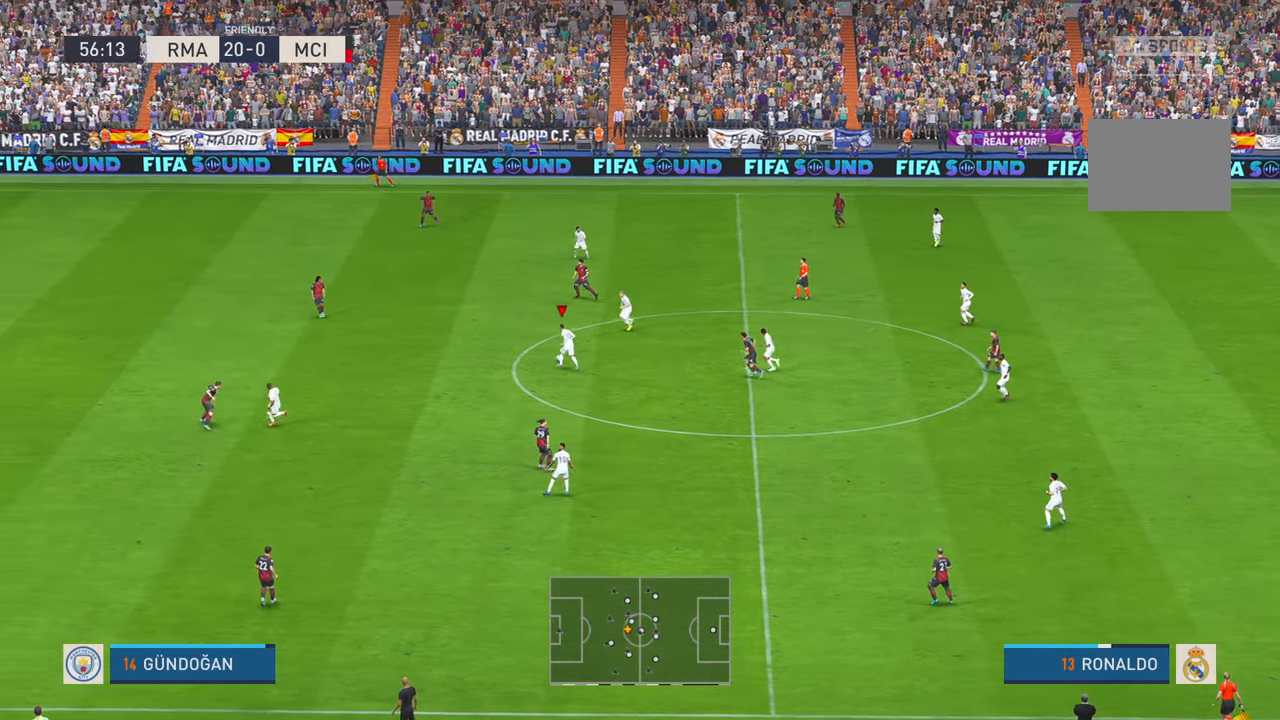
{"dt_ms": 500, "buttons": ["R2"], "left_stick": "down-left", "right_stick": "center", "events": [[83, "Y", "down"], [250, "left_stick", "left"], [283, "Y", "up"], [400, "left_stick", "down-left"]]}
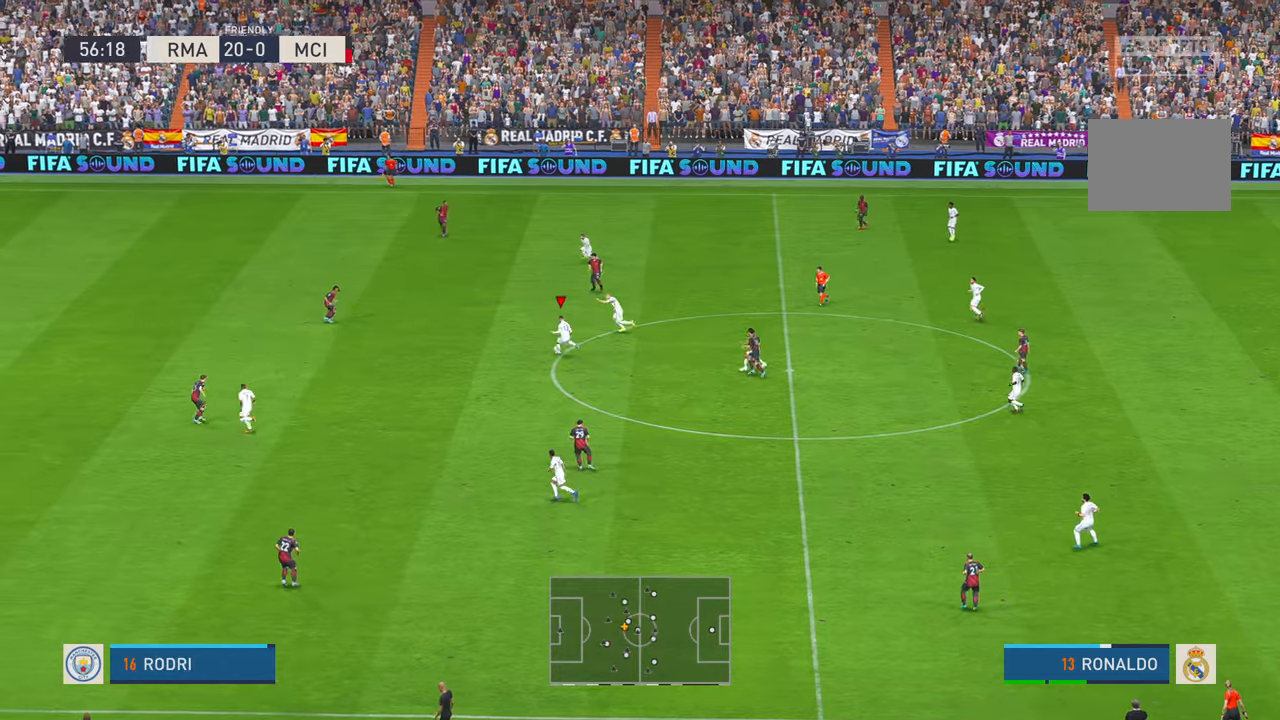
{"dt_ms": 500, "buttons": ["R2"], "left_stick": "down", "right_stick": "center", "events": [[167, "DPAD_UP", "down"], [233, "DPAD_UP", "up"], [267, "left_stick", "down"]]}
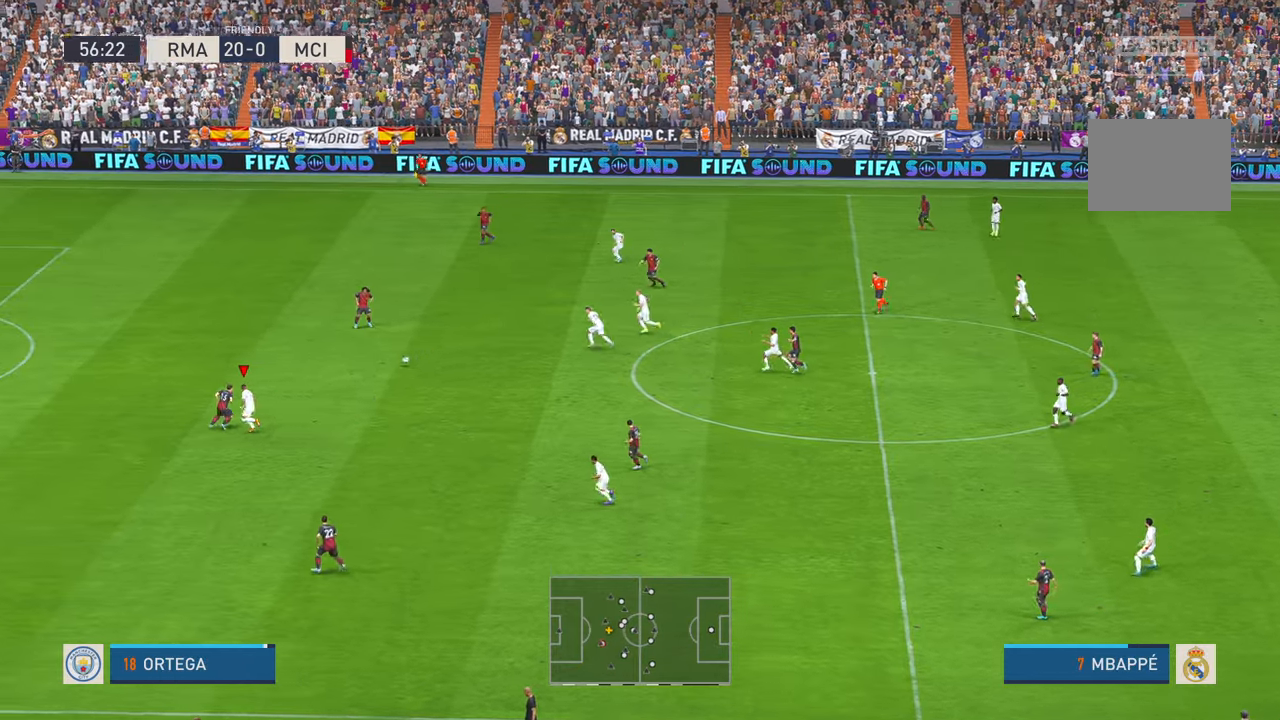
{"dt_ms": 500, "buttons": ["R2"], "left_stick": "up", "right_stick": "center", "events": [[17, "left_stick", "center"], [67, "left_stick", "up-right"], [150, "DPAD_UP", "down"], [200, "DPAD_UP", "up"], [483, "left_stick", "up"]]}
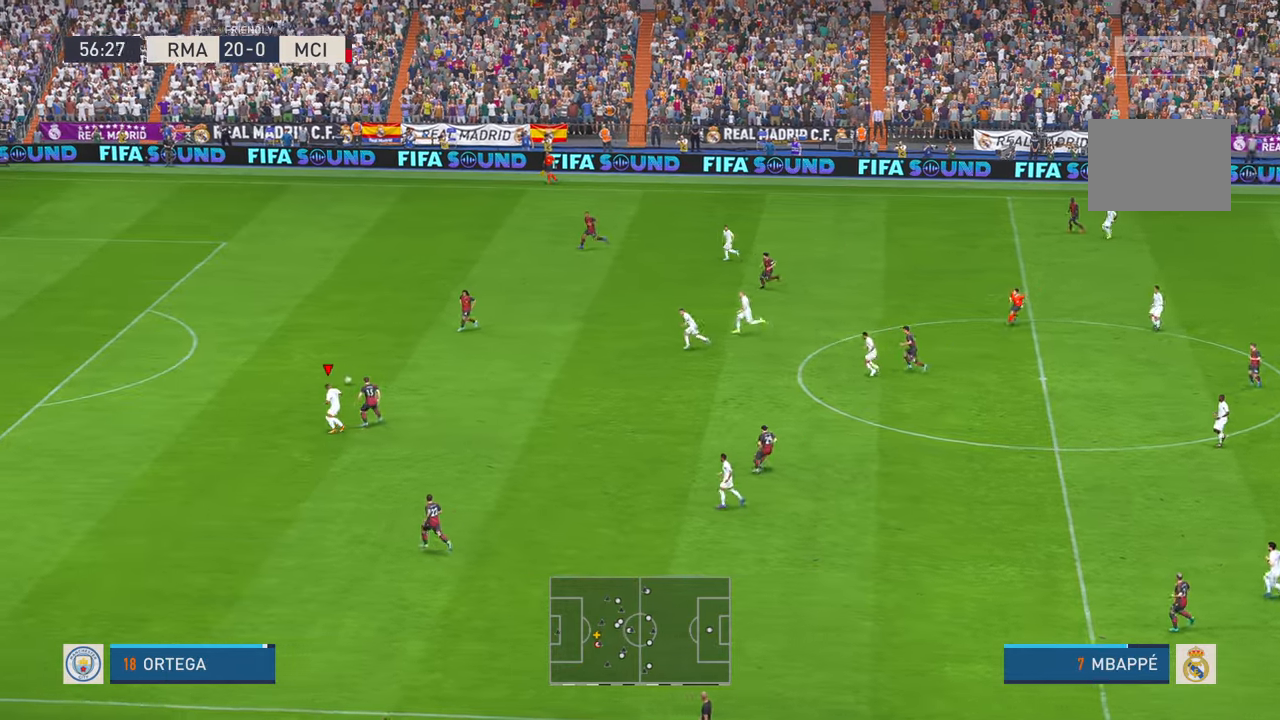
{"dt_ms": 500, "buttons": ["R2"], "left_stick": "left", "right_stick": "center", "events": [[183, "left_stick", "left"]]}
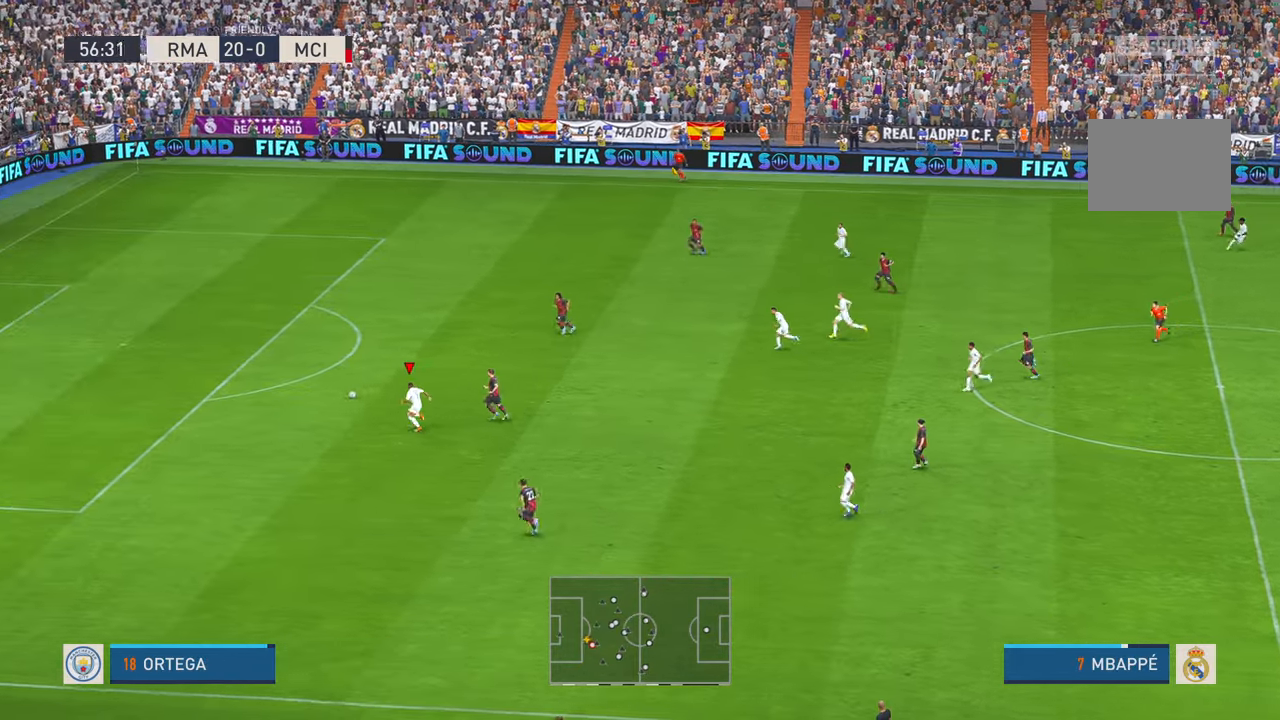
{"dt_ms": 500, "buttons": ["R2"], "left_stick": "left", "right_stick": "center", "events": [[367, "DPAD_UP", "down"], [383, "DPAD_UP", "up"]]}
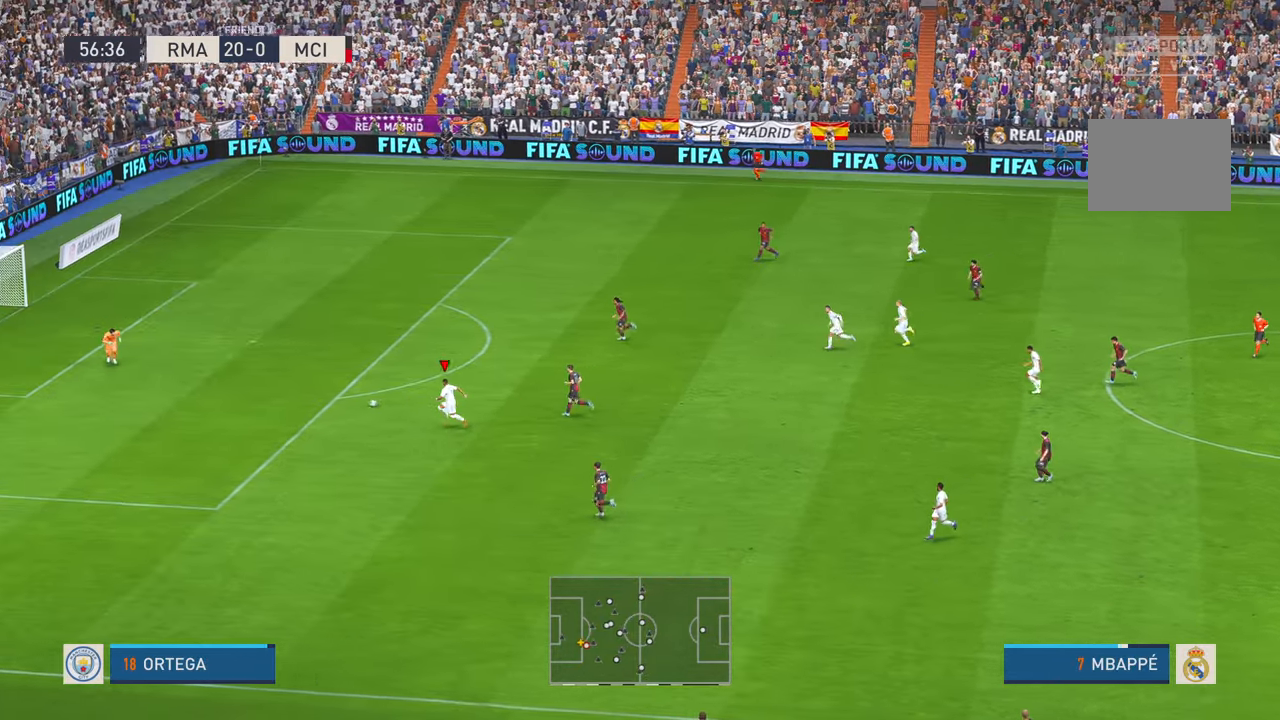
{"dt_ms": 500, "buttons": ["R2"], "left_stick": "left", "right_stick": "center", "events": []}
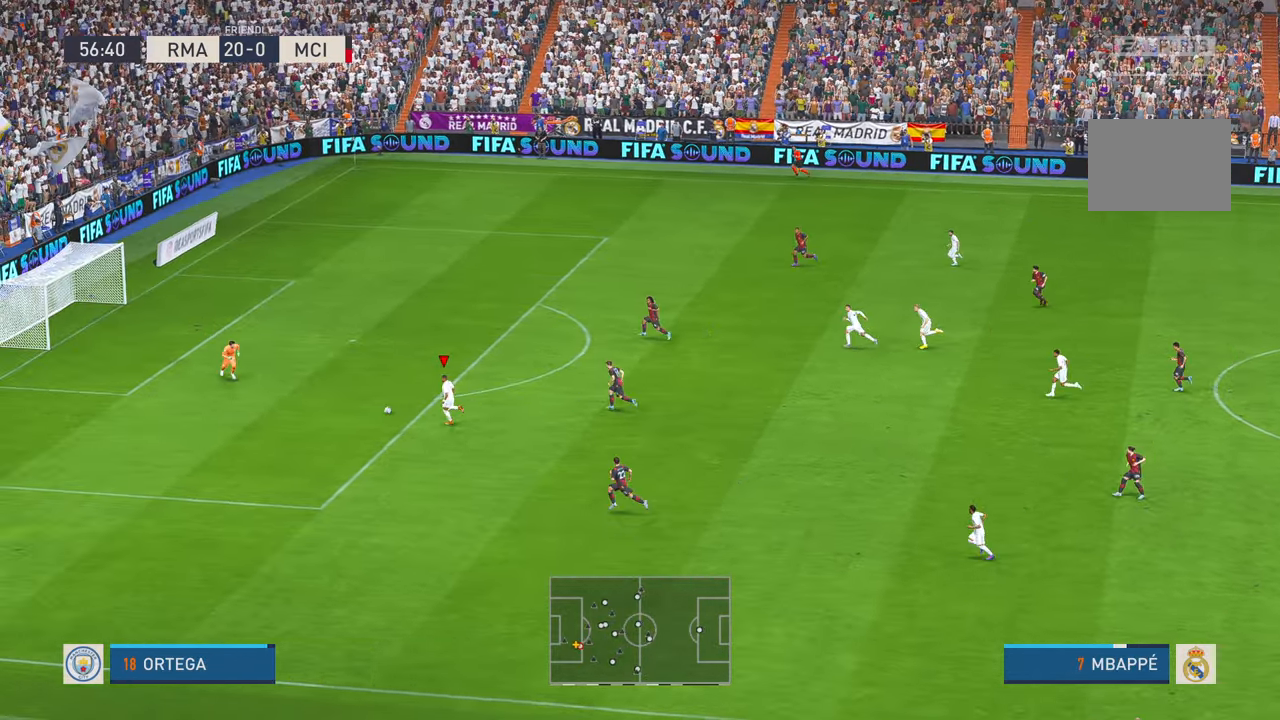
{"dt_ms": 1000, "buttons": ["R2"], "left_stick": "up-left", "right_stick": "center", "events": [[233, "left_stick", "up-left"]]}
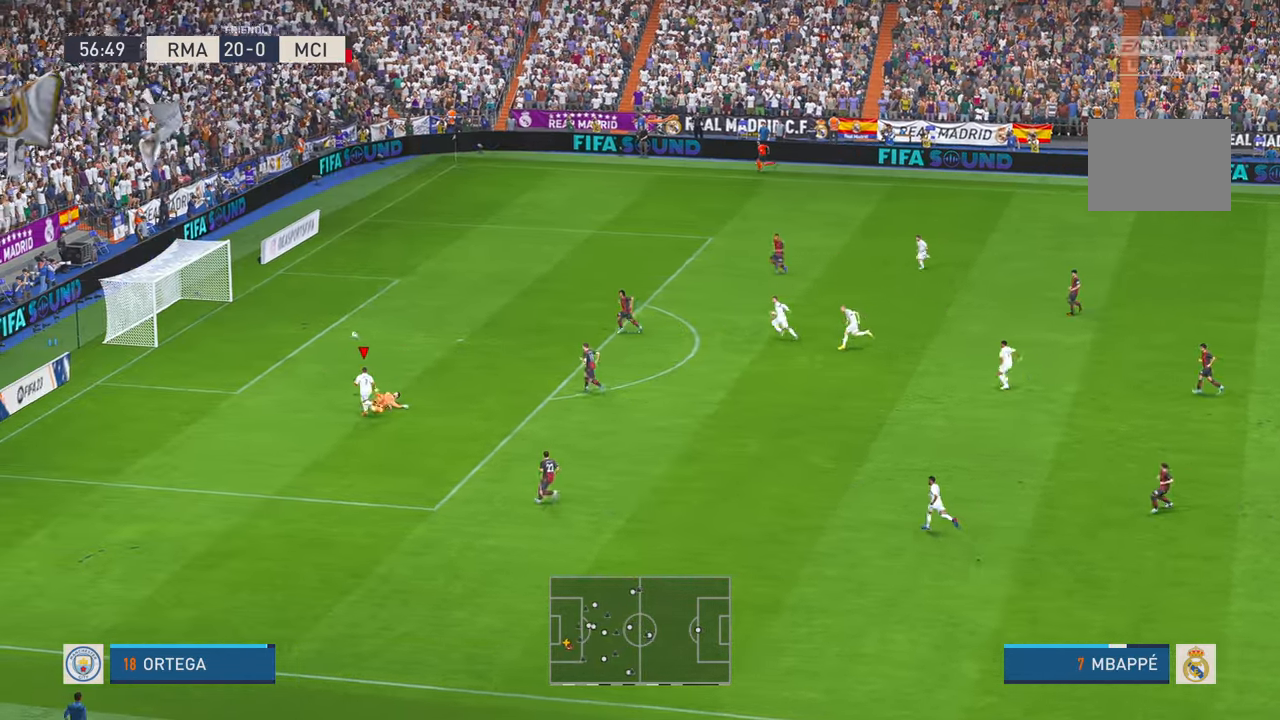
{"dt_ms": 500, "buttons": ["R2"], "left_stick": "down-left", "right_stick": "center", "events": [[183, "left_stick", "left"], [317, "left_stick", "down-left"]]}
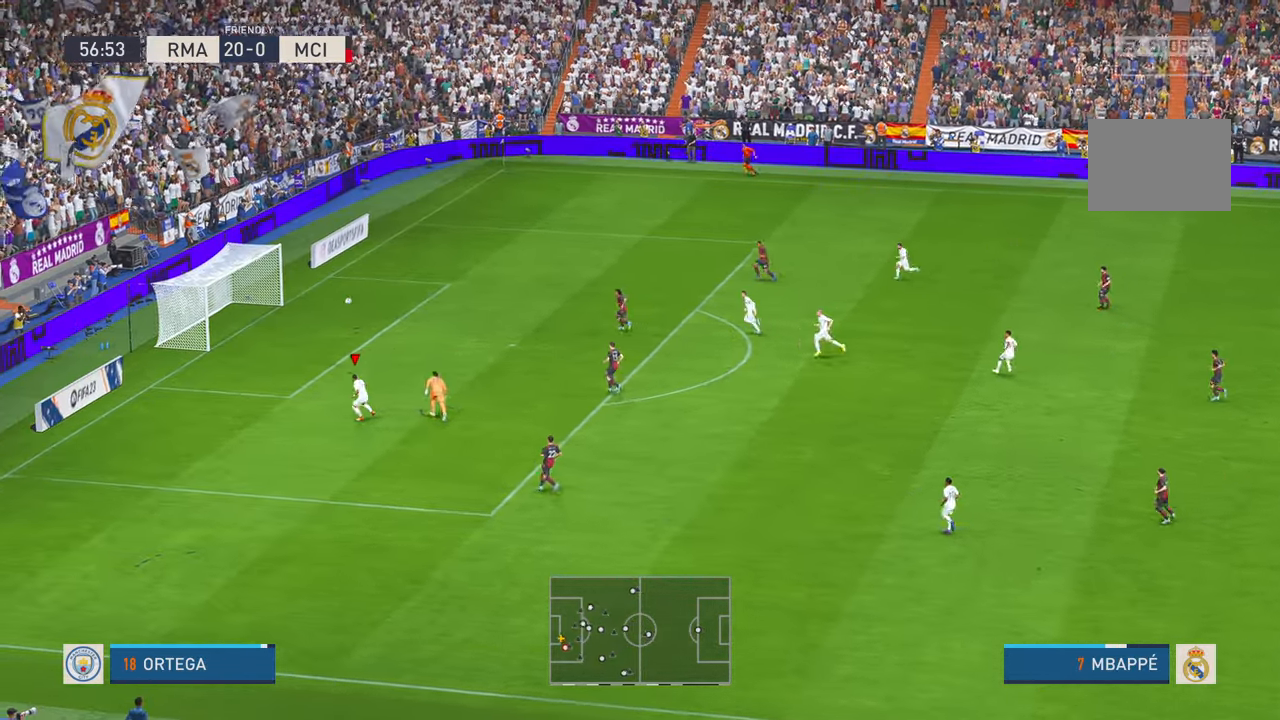
{"dt_ms": 500, "buttons": ["R2"], "left_stick": "down", "right_stick": "center", "events": [[250, "left_stick", "down"]]}
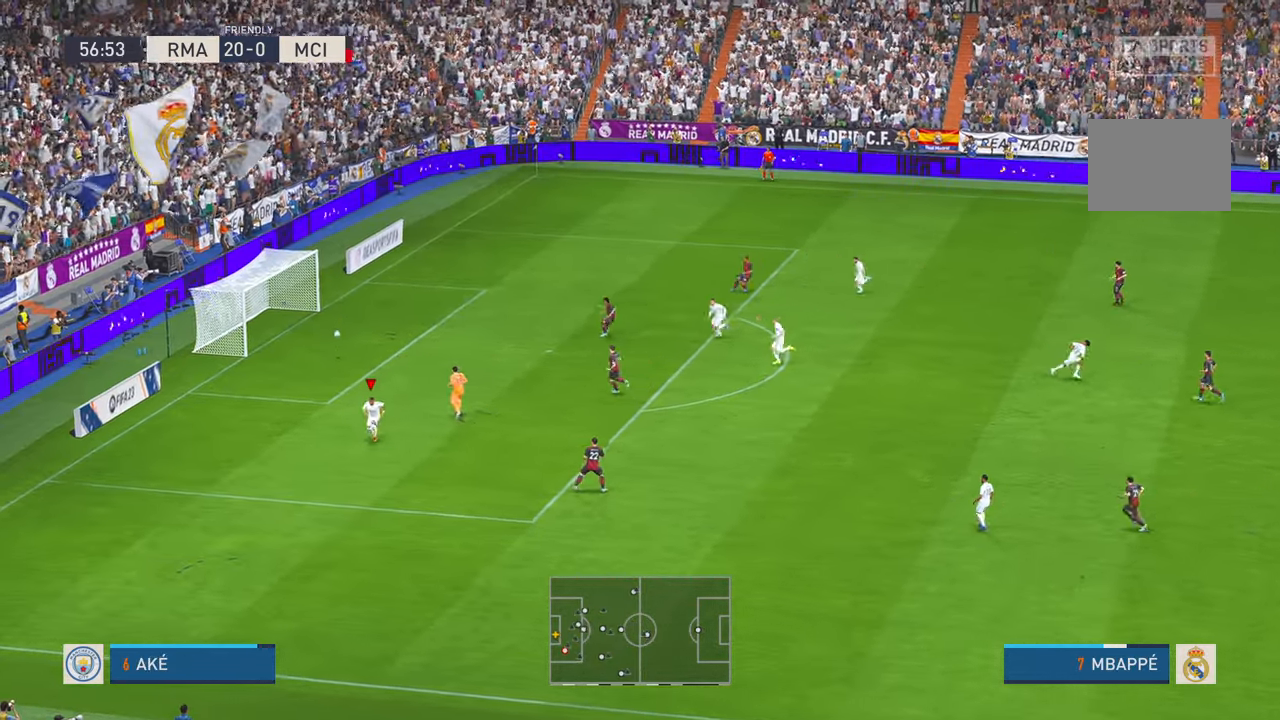
{"dt_ms": 500, "buttons": ["R2"], "left_stick": "down", "right_stick": "center", "events": []}
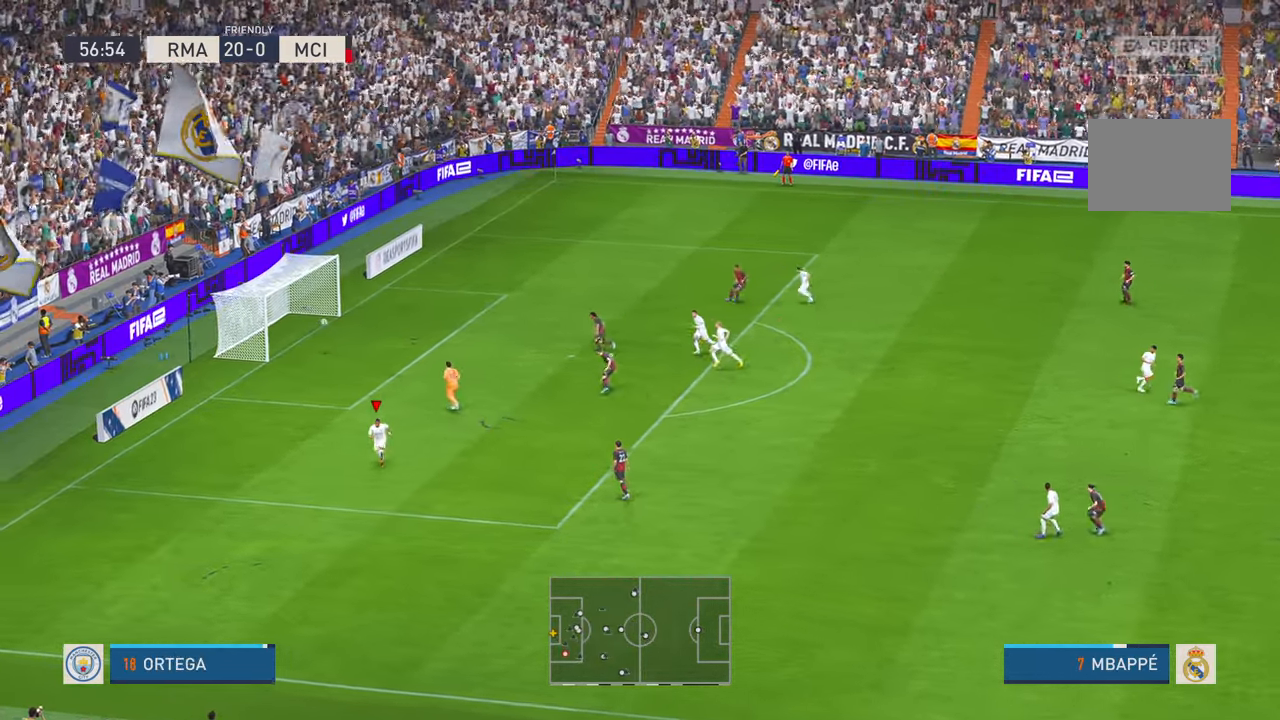
{"dt_ms": 500, "buttons": ["R2"], "left_stick": "down", "right_stick": "center", "events": []}
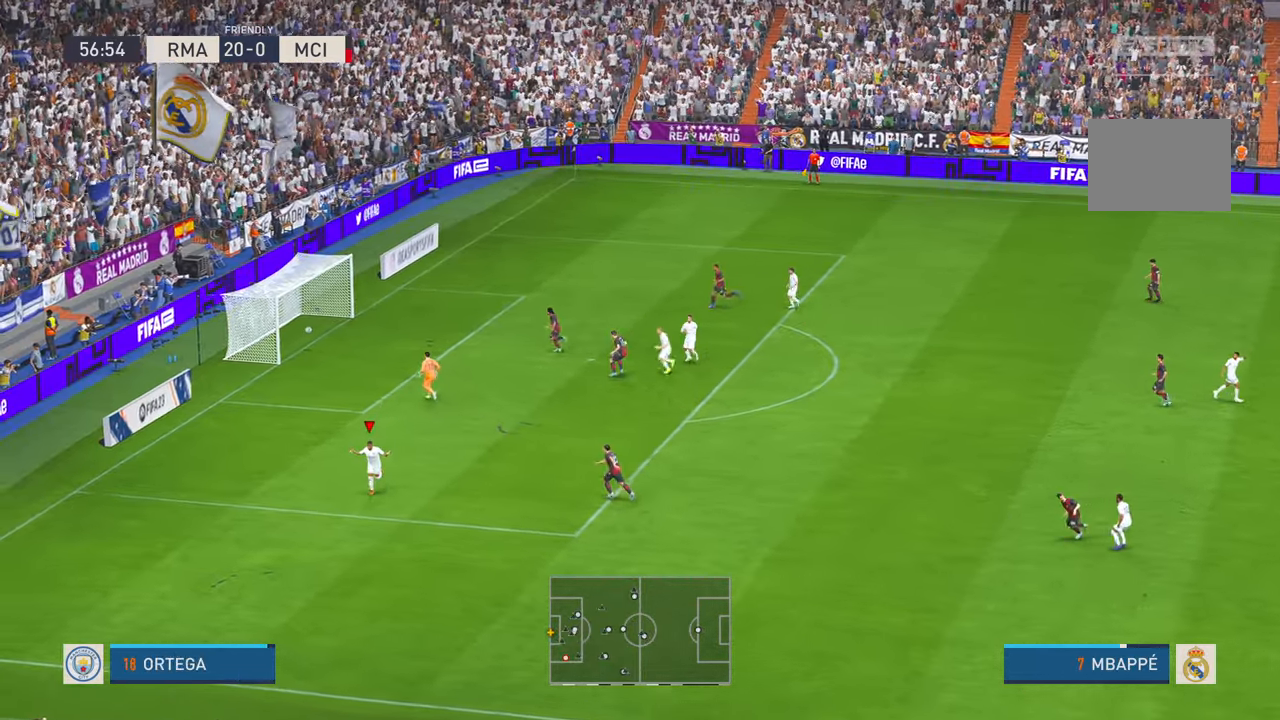
{"dt_ms": 500, "buttons": ["R2"], "left_stick": "down", "right_stick": "center", "events": []}